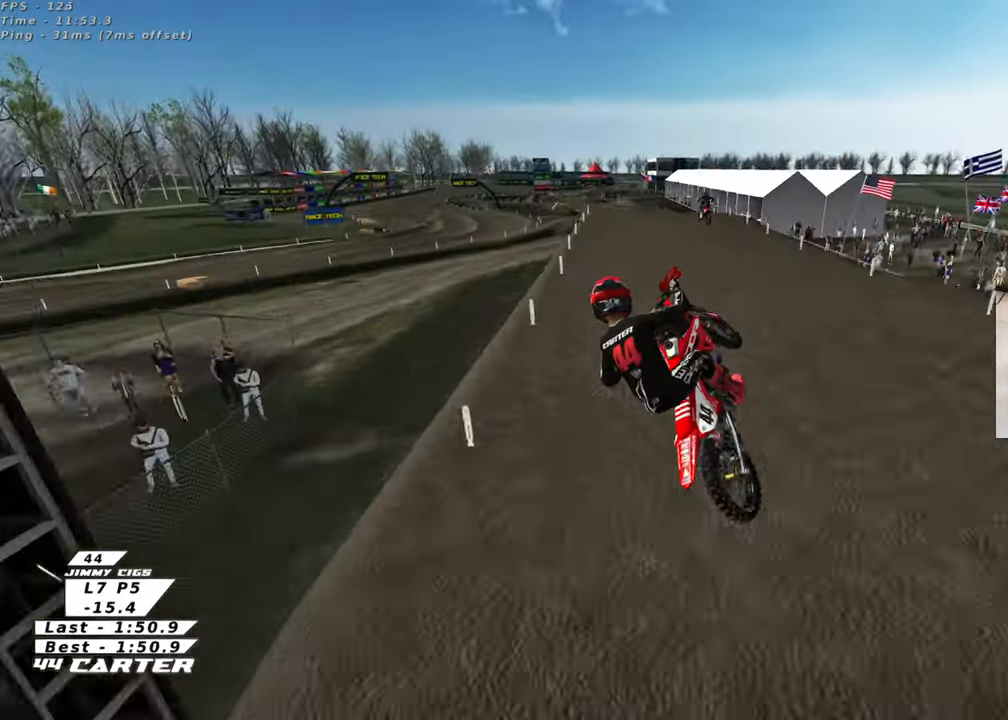
Gameplay with a controller (Xbox layout); each line is a JSON object with the inputs held at the frame after it. "events" lists button and stick changes between this image and that frame as [ms after this image, input, new state], when the widget could be followed in between. Not read: R2.
{"buttons": ["A"], "left_stick": "down-left", "right_stick": "center", "events": [[33, "left_stick", "center"], [100, "left_stick", "left"], [417, "left_stick", "down-left"], [450, "A", "down"]]}
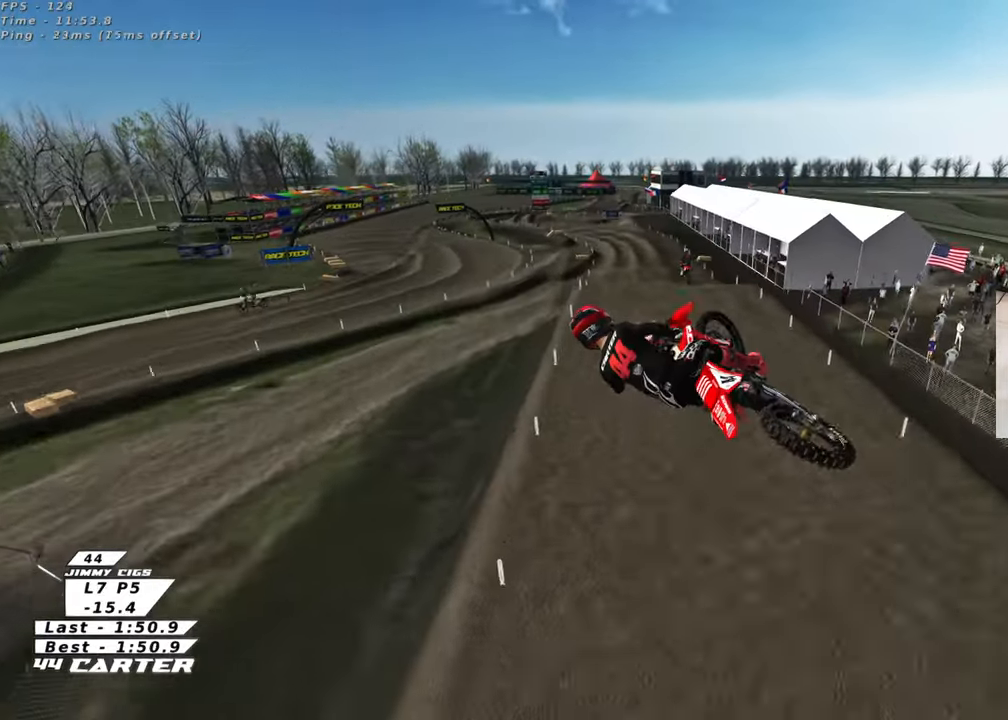
{"buttons": [], "left_stick": "down-left", "right_stick": "center", "events": [[50, "L1", "down"], [100, "A", "up"], [167, "L1", "up"]]}
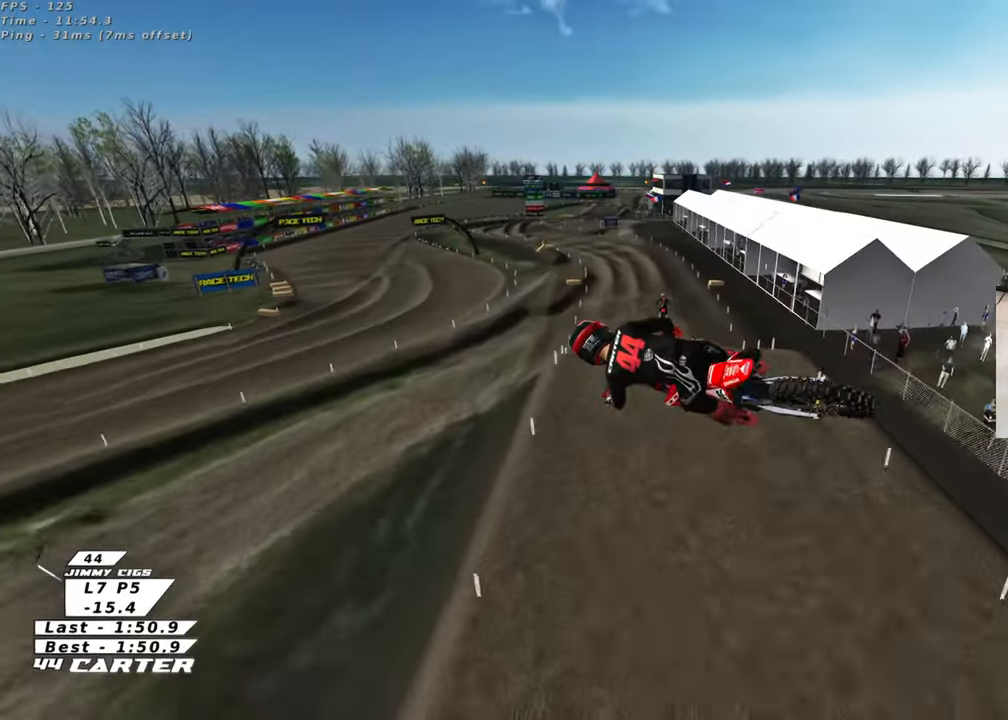
{"buttons": [], "left_stick": "up-right", "right_stick": "center", "events": [[67, "left_stick", "up-left"], [83, "A", "down"], [250, "A", "up"], [267, "left_stick", "up-right"], [300, "A", "down"], [433, "A", "up"]]}
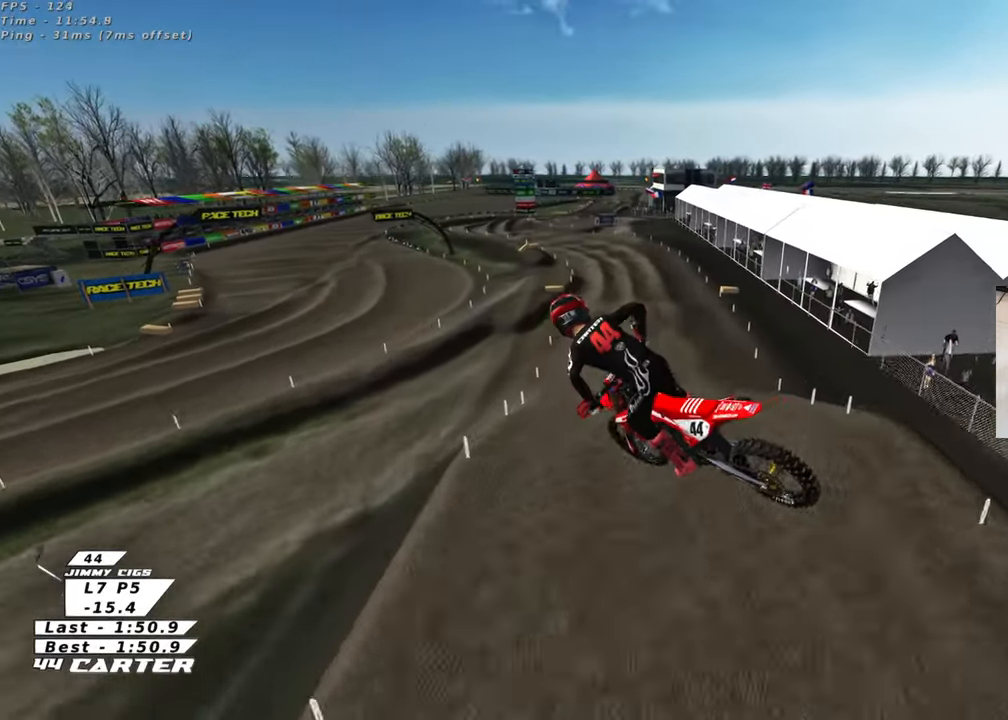
{"buttons": [], "left_stick": "up-right", "right_stick": "center", "events": [[83, "left_stick", "center"], [117, "X", "down"], [133, "left_stick", "down"], [200, "left_stick", "down-left"], [217, "X", "up"], [300, "X", "down"], [300, "left_stick", "left"], [383, "X", "up"], [450, "left_stick", "up-right"]]}
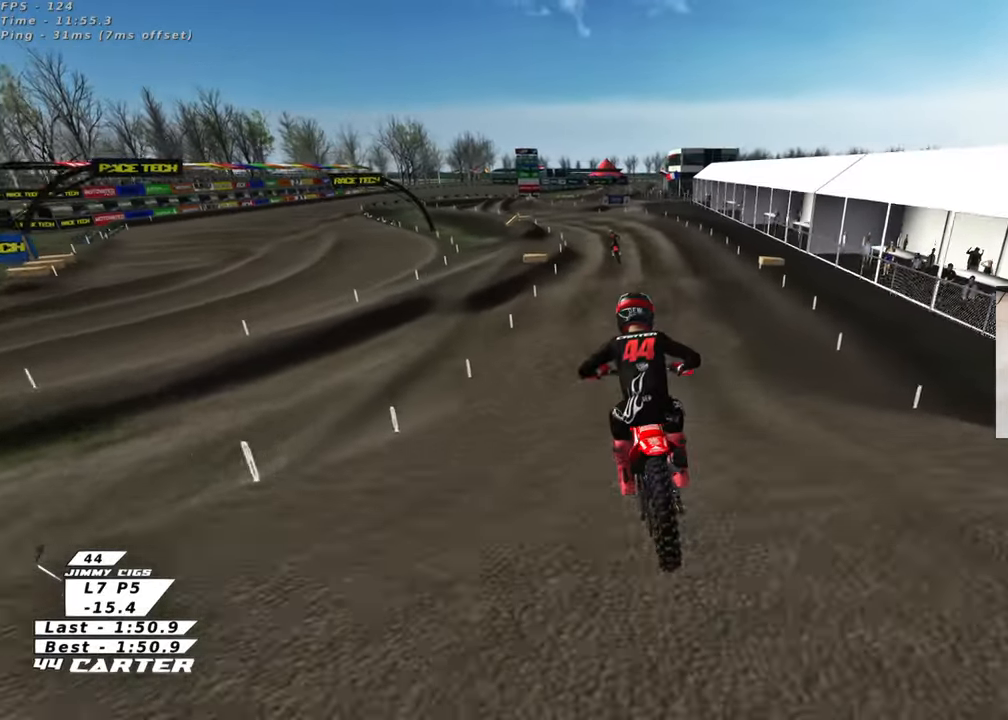
{"buttons": [], "left_stick": "center", "right_stick": "center", "events": [[83, "left_stick", "center"], [333, "left_stick", "up-left"], [417, "left_stick", "center"]]}
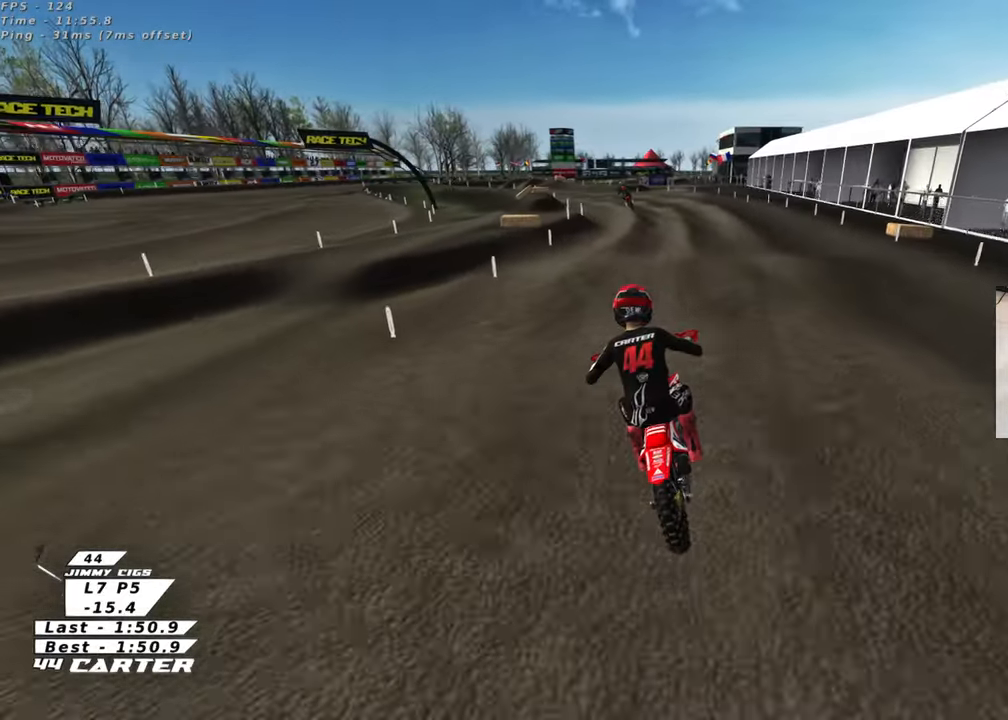
{"buttons": [], "left_stick": "up", "right_stick": "center", "events": [[283, "A", "down"], [350, "left_stick", "up-left"], [417, "A", "up"], [500, "left_stick", "up"]]}
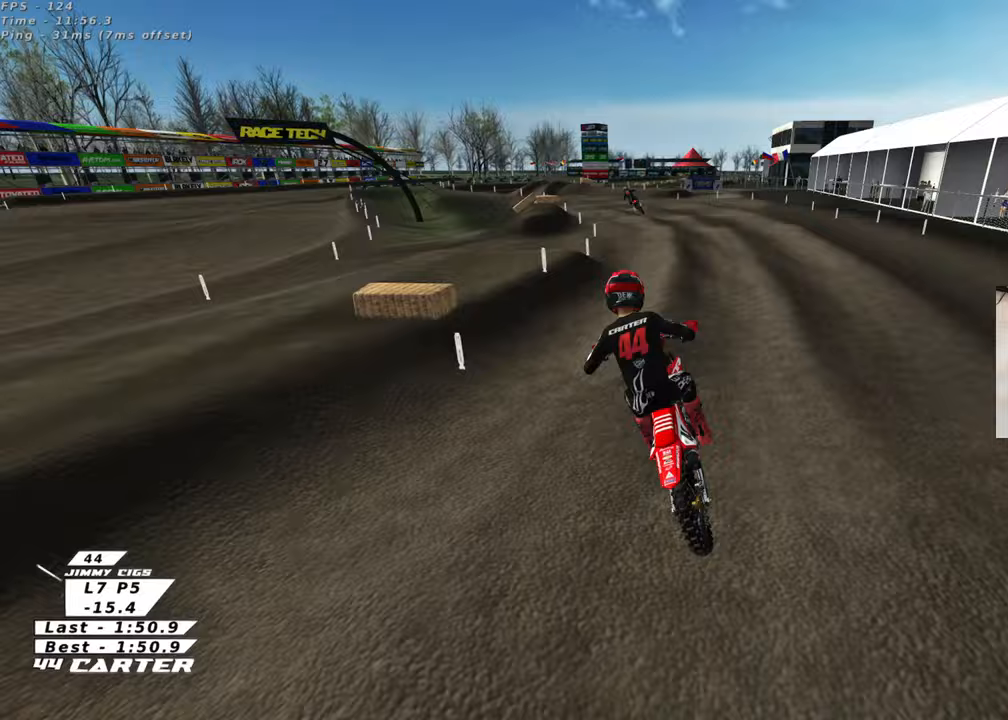
{"buttons": [], "left_stick": "up-left", "right_stick": "center", "events": [[400, "left_stick", "up-left"]]}
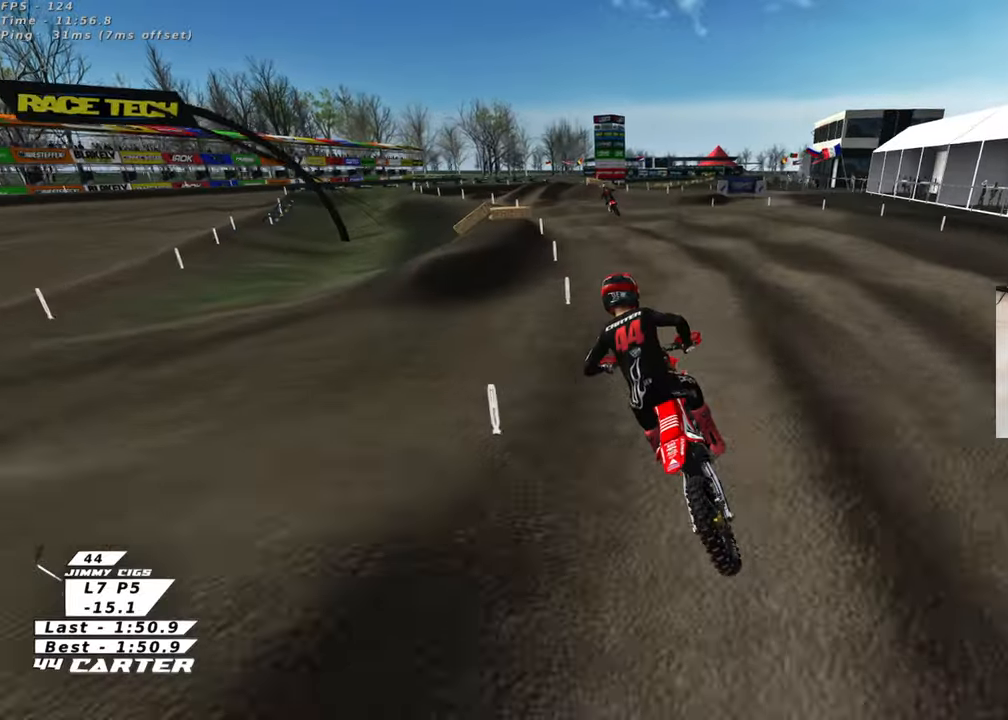
{"buttons": [], "left_stick": "right", "right_stick": "center", "events": [[50, "left_stick", "center"], [133, "X", "down"], [217, "X", "up"], [317, "X", "down"], [383, "X", "up"], [433, "left_stick", "right"]]}
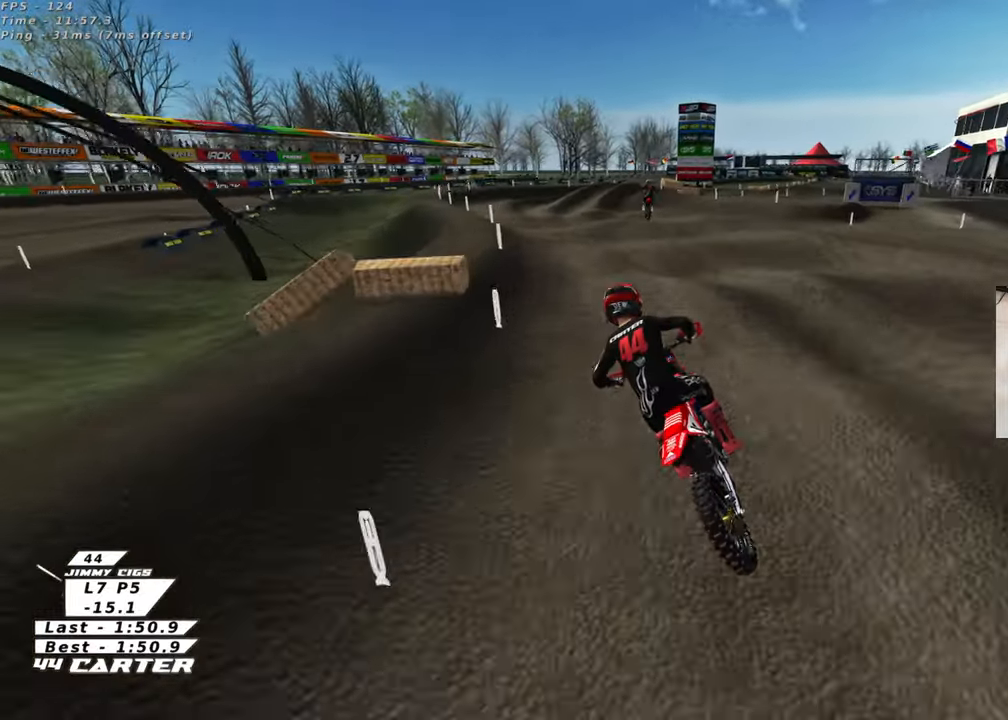
{"buttons": [], "left_stick": "up-right", "right_stick": "center", "events": [[133, "left_stick", "down-right"], [300, "left_stick", "up-right"]]}
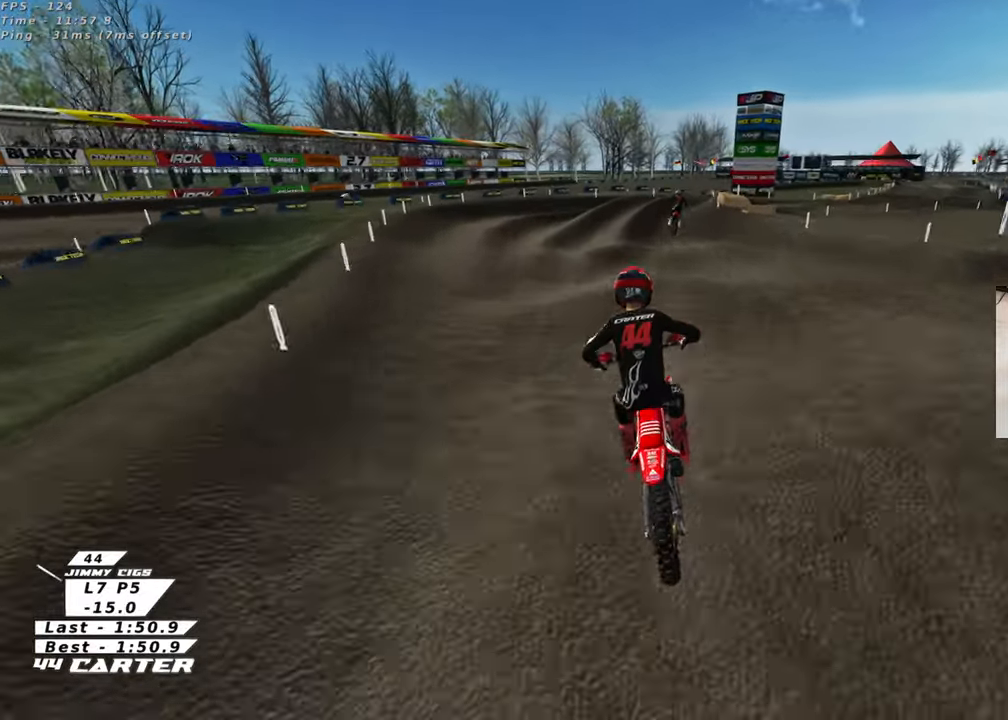
{"buttons": [], "left_stick": "down", "right_stick": "center", "events": [[133, "left_stick", "center"], [217, "left_stick", "down"]]}
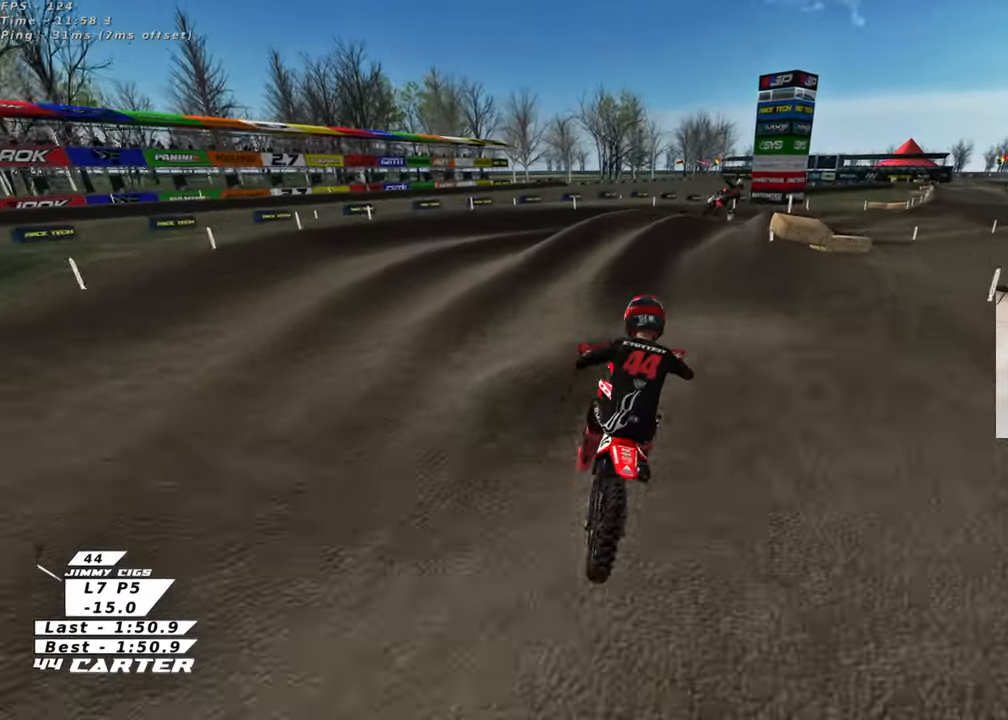
{"buttons": ["L2"], "left_stick": "up-right", "right_stick": "center", "events": [[133, "left_stick", "center"], [283, "left_stick", "up"], [333, "left_stick", "up-right"], [467, "L2", "down"]]}
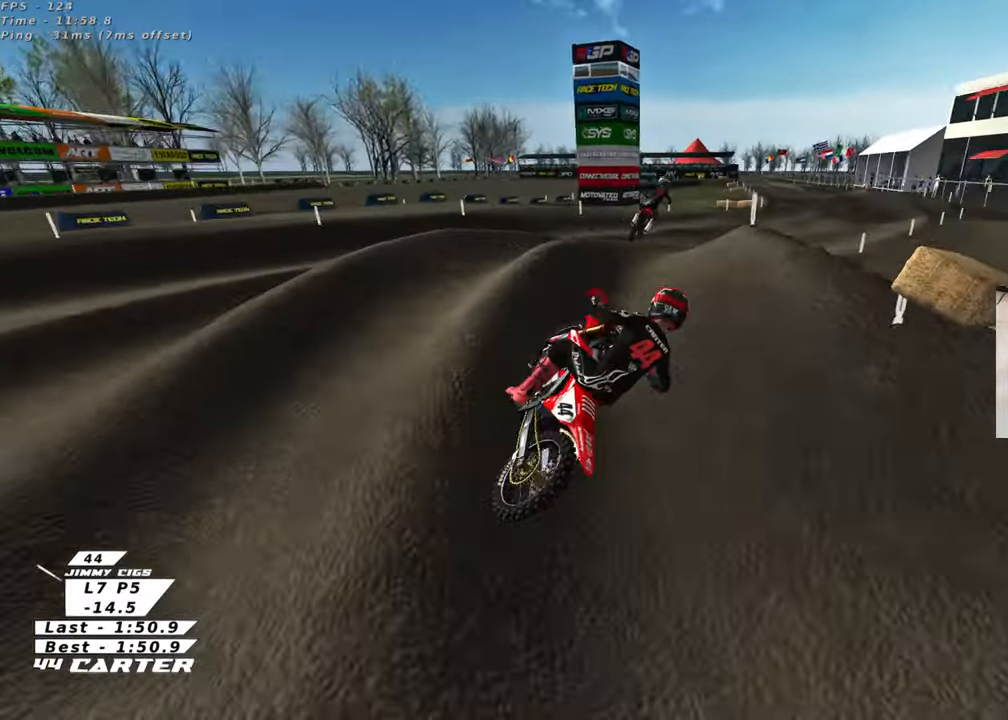
{"buttons": [], "left_stick": "up-right", "right_stick": "center", "events": [[33, "L2", "up"], [100, "left_stick", "center"], [167, "left_stick", "down-left"], [300, "A", "down"], [350, "left_stick", "center"], [400, "left_stick", "up-right"], [433, "A", "up"]]}
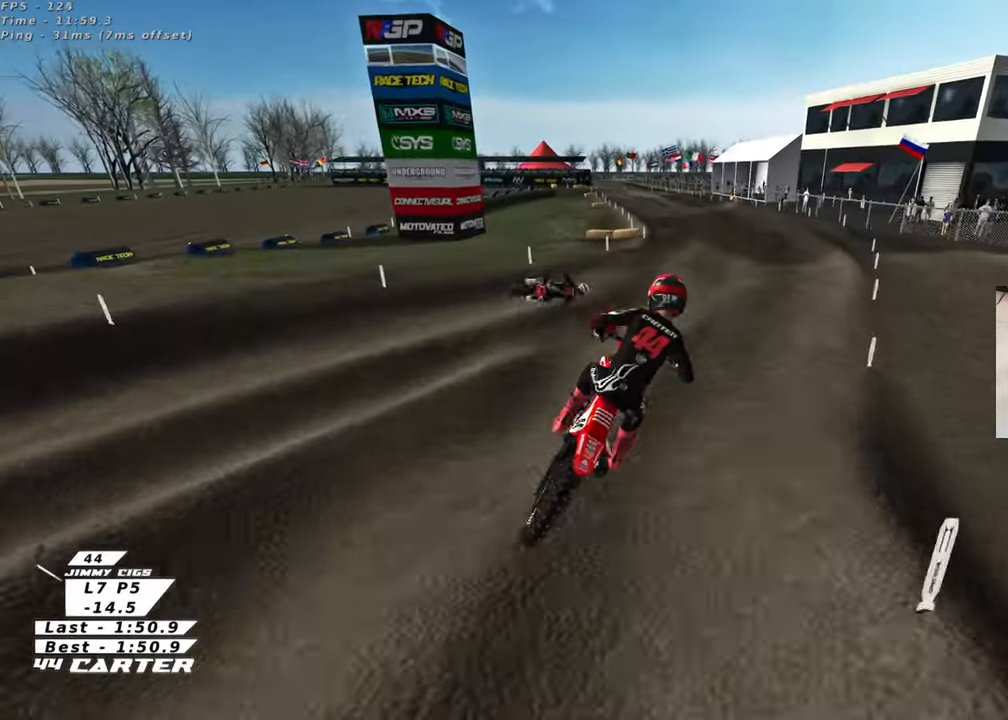
{"buttons": [], "left_stick": "up-left", "right_stick": "center", "events": [[383, "left_stick", "up-left"]]}
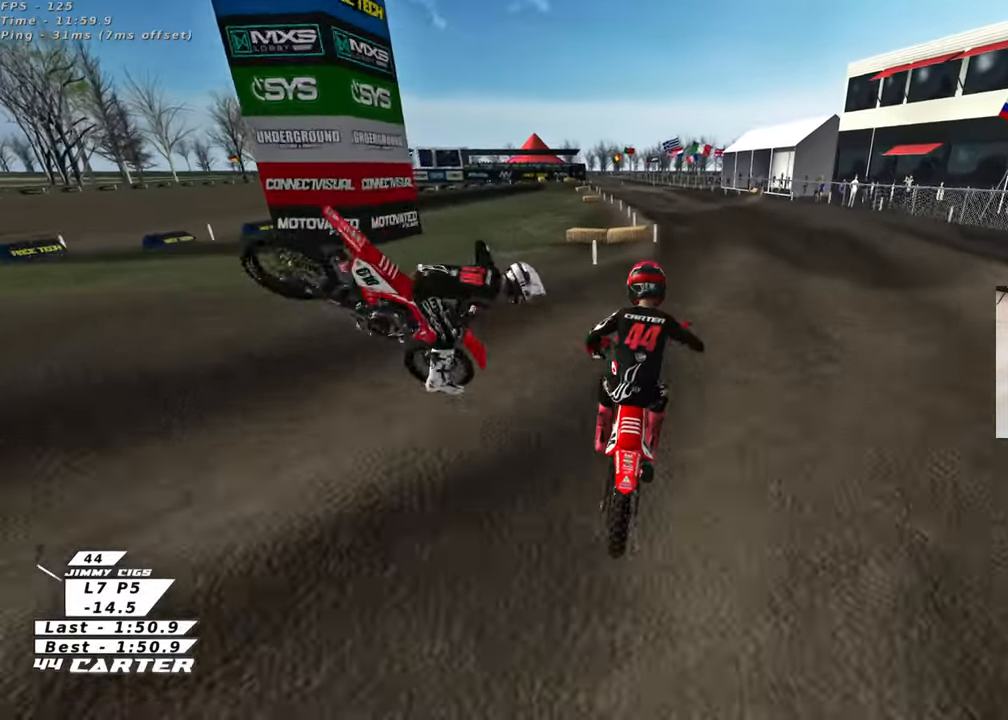
{"buttons": [], "left_stick": "center", "right_stick": "center", "events": [[83, "left_stick", "left"], [150, "A", "down"], [183, "left_stick", "down"], [267, "left_stick", "up"], [283, "A", "up"], [433, "left_stick", "center"]]}
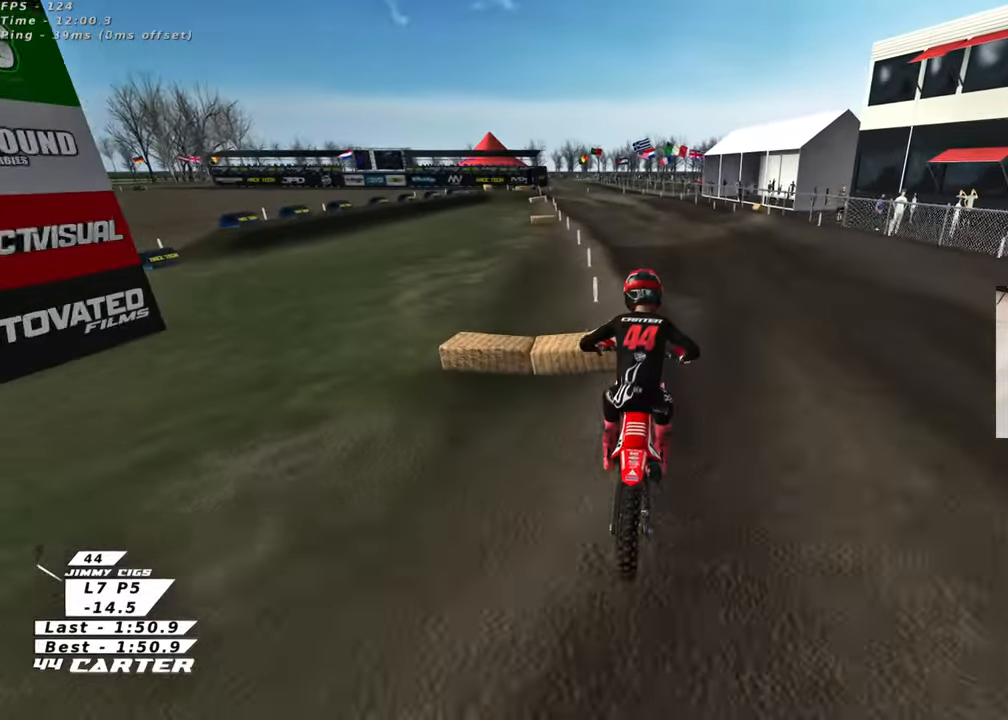
{"buttons": ["X"], "left_stick": "up", "right_stick": "center", "events": [[367, "left_stick", "up"], [500, "X", "down"]]}
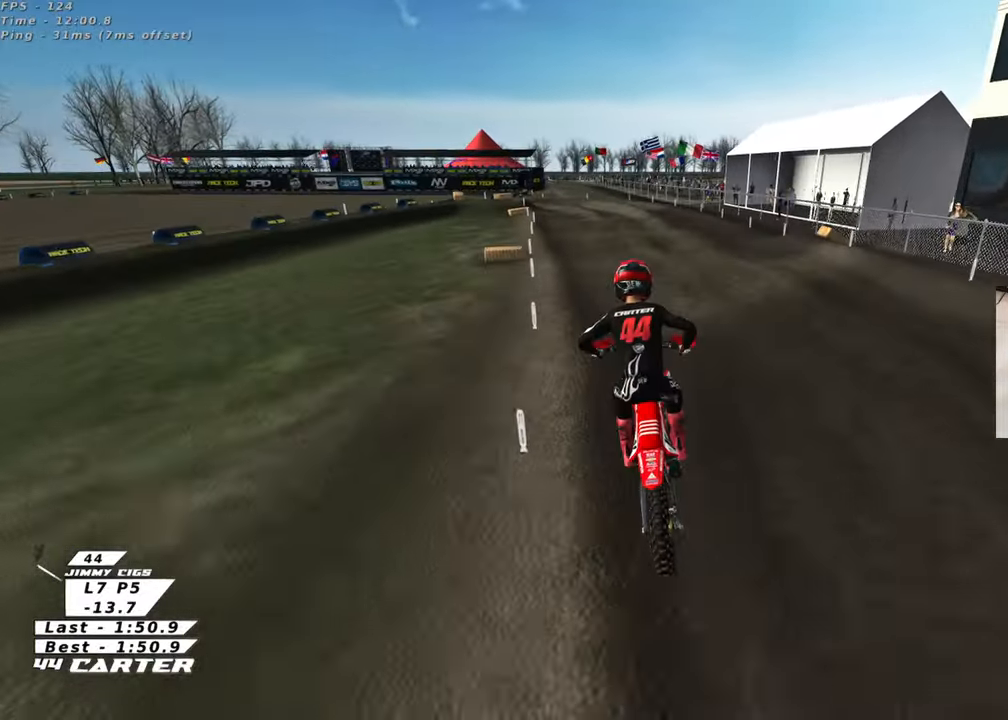
{"buttons": [], "left_stick": "center", "right_stick": "center", "events": [[100, "X", "up"], [267, "left_stick", "center"]]}
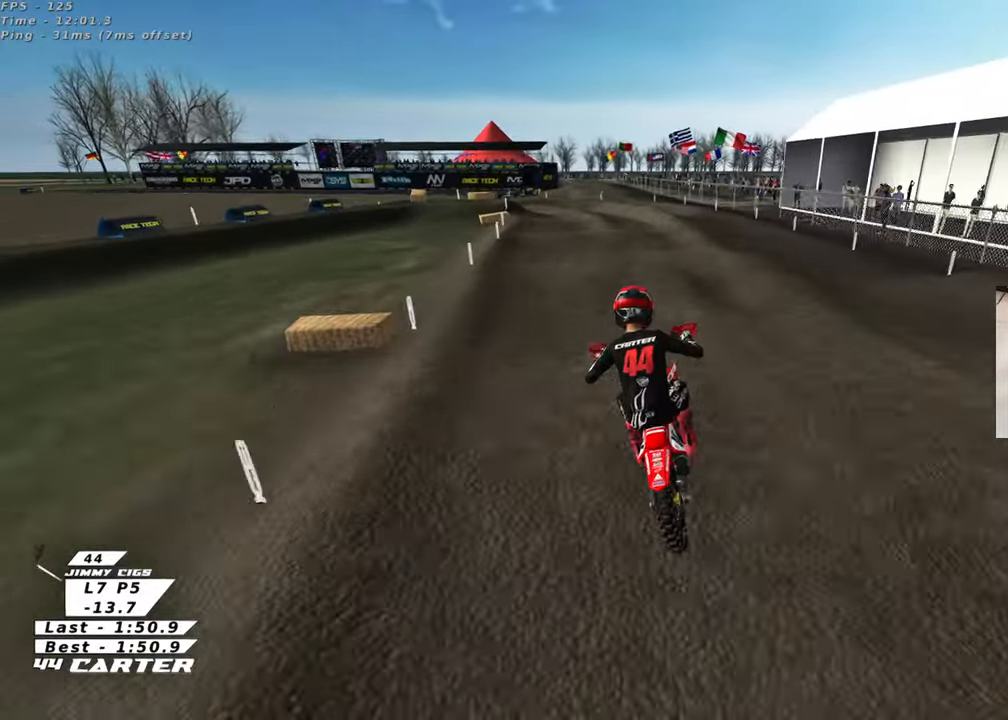
{"buttons": [], "left_stick": "down", "right_stick": "center", "events": [[17, "A", "down"], [33, "left_stick", "down"], [167, "A", "up"], [183, "left_stick", "up-left"], [283, "left_stick", "center"], [400, "X", "down"], [450, "left_stick", "down"], [483, "X", "up"]]}
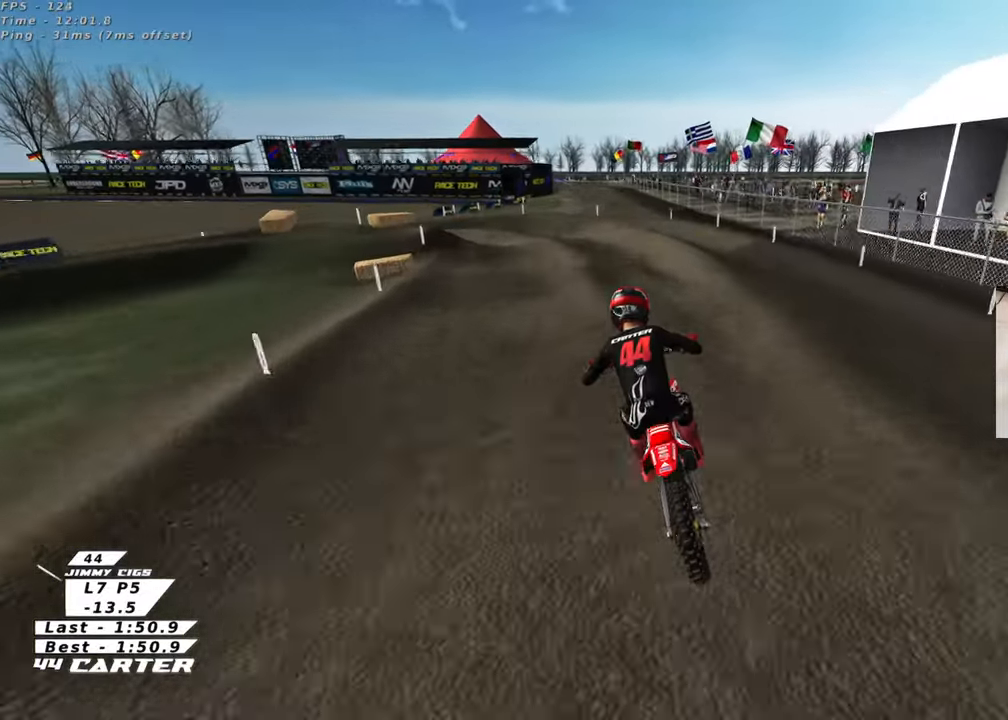
{"buttons": [], "left_stick": "down-left", "right_stick": "center", "events": [[83, "X", "down"], [150, "X", "up"], [217, "left_stick", "down-left"], [250, "X", "down"], [317, "X", "up"], [417, "X", "down"], [500, "X", "up"]]}
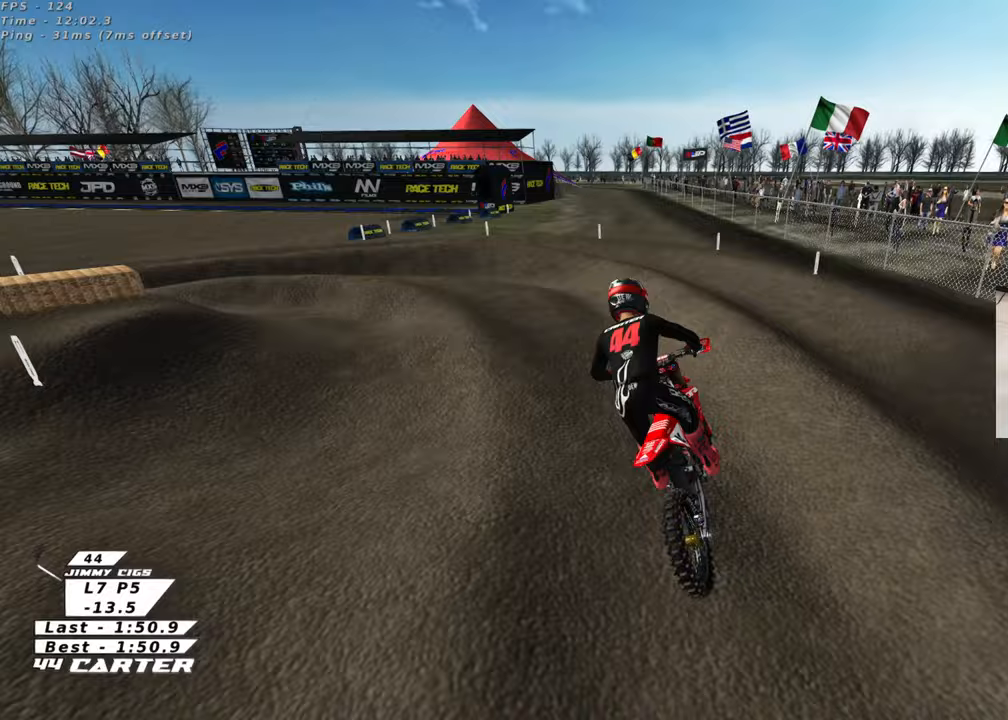
{"buttons": [], "left_stick": "up-left", "right_stick": "center", "events": [[83, "X", "down"], [100, "left_stick", "left"], [167, "X", "up"], [183, "L2", "down"], [467, "left_stick", "up-left"], [483, "L2", "up"]]}
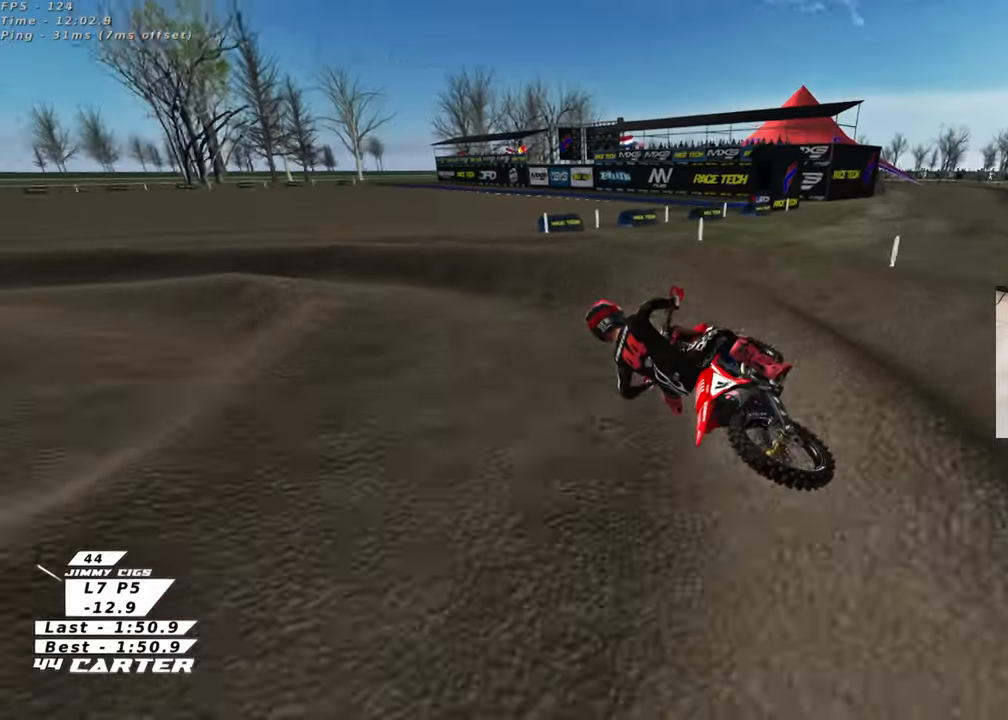
{"buttons": [], "left_stick": "center", "right_stick": "center", "events": [[100, "L2", "down"], [167, "L2", "up"], [400, "left_stick", "center"]]}
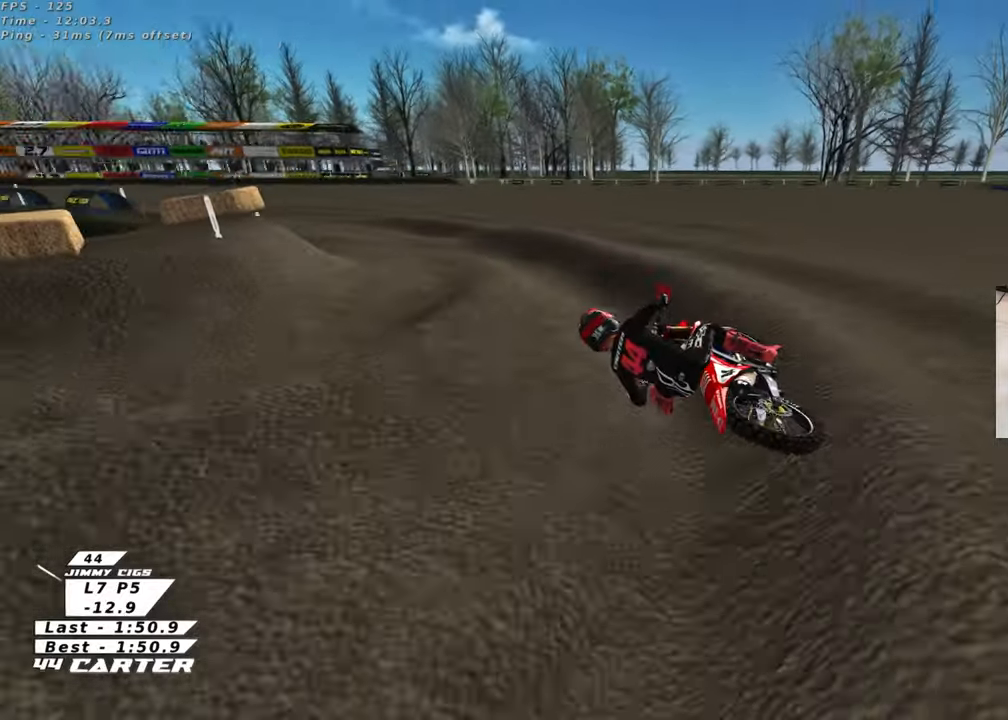
{"buttons": [], "left_stick": "center", "right_stick": "center", "events": [[83, "A", "down"], [100, "left_stick", "right"], [183, "left_stick", "center"], [250, "A", "up"], [250, "left_stick", "right"], [317, "A", "down"], [350, "left_stick", "center"], [467, "A", "up"]]}
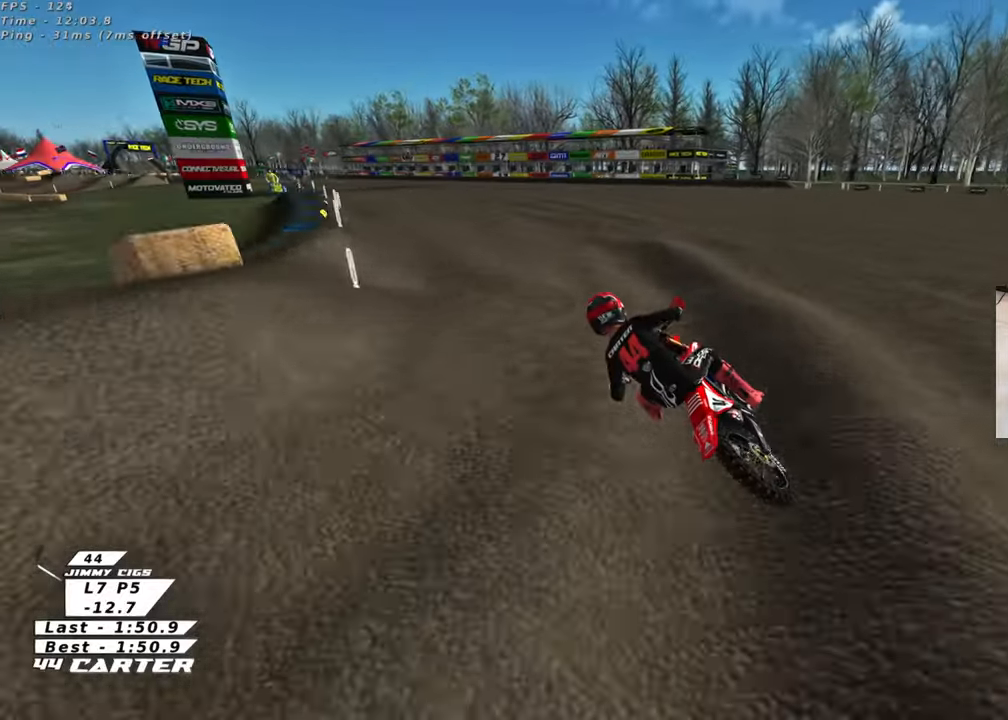
{"buttons": [], "left_stick": "up", "right_stick": "center", "events": [[33, "left_stick", "up-right"], [217, "left_stick", "up"]]}
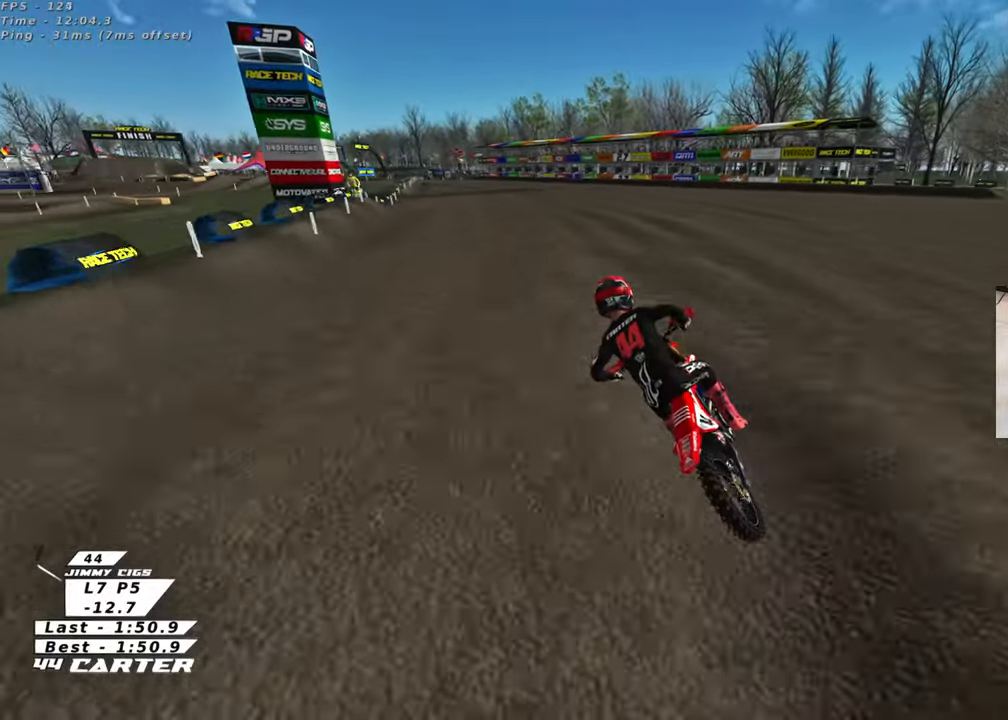
{"buttons": [], "left_stick": "up", "right_stick": "center", "events": []}
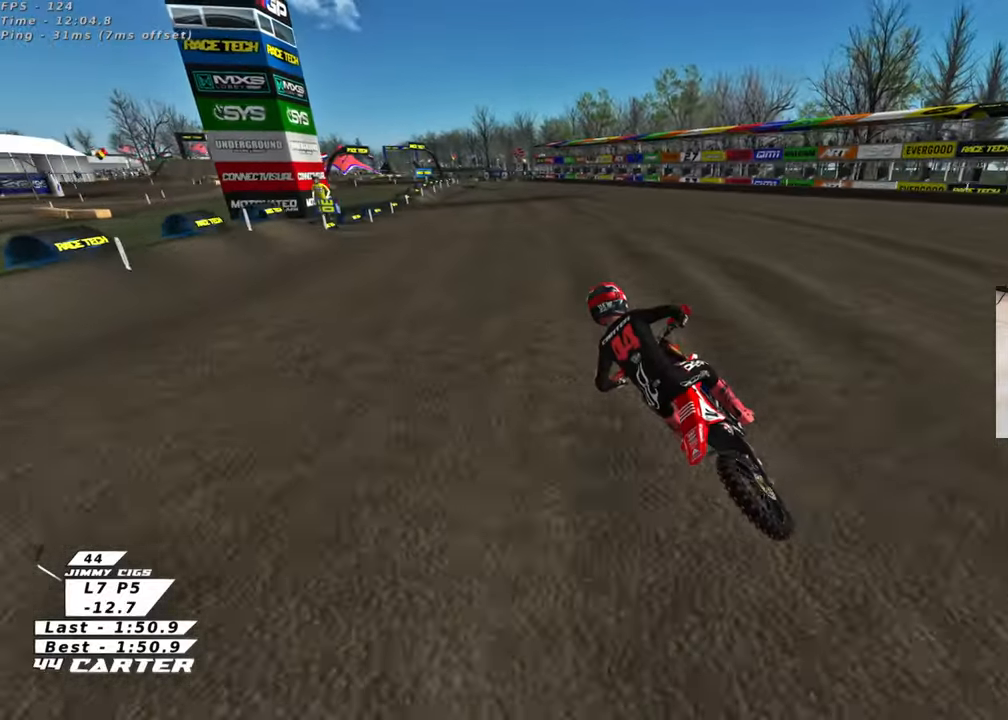
{"buttons": [], "left_stick": "center", "right_stick": "center", "events": [[17, "A", "down"], [167, "A", "up"], [367, "left_stick", "center"]]}
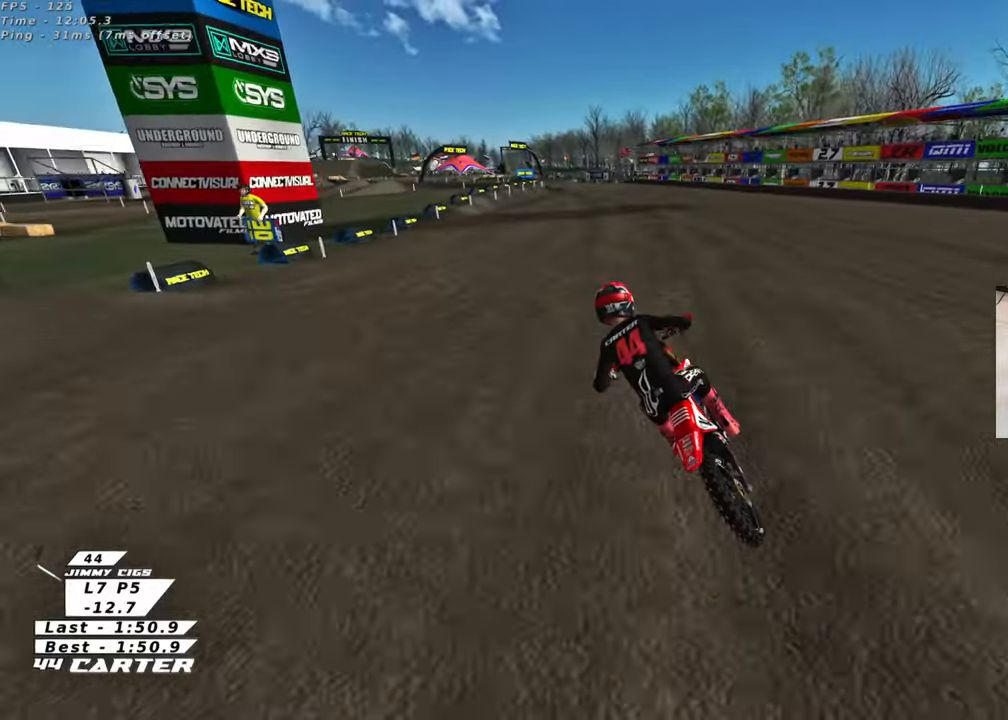
{"buttons": [], "left_stick": "center", "right_stick": "center", "events": [[17, "left_stick", "down"], [83, "left_stick", "center"], [233, "left_stick", "right"], [317, "left_stick", "center"]]}
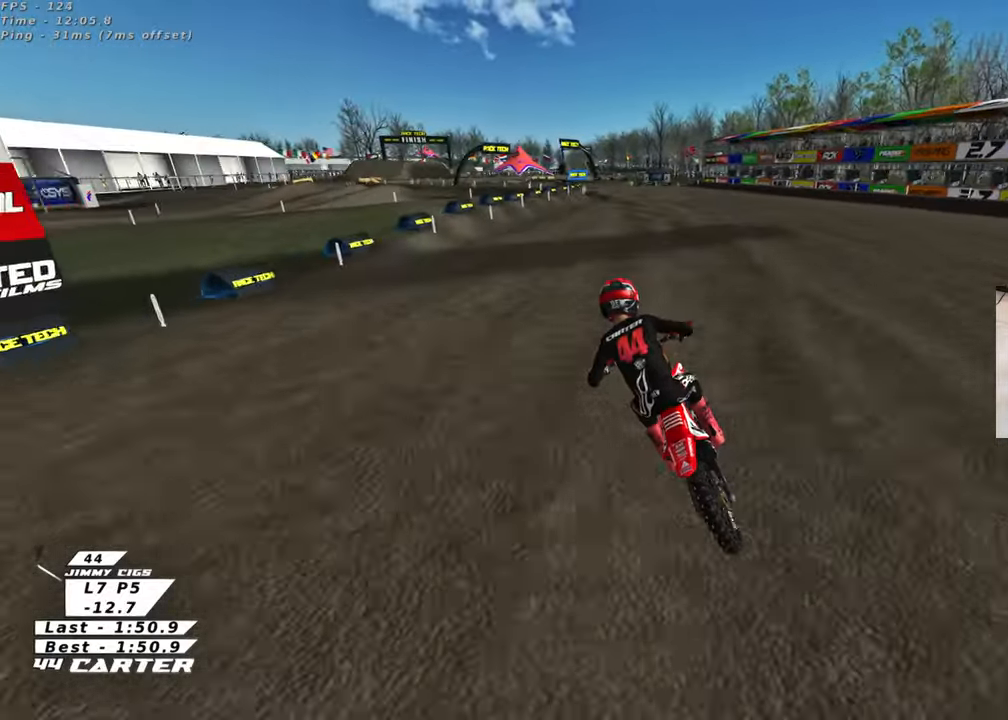
{"buttons": [], "left_stick": "center", "right_stick": "center", "events": [[317, "A", "down"], [500, "A", "up"]]}
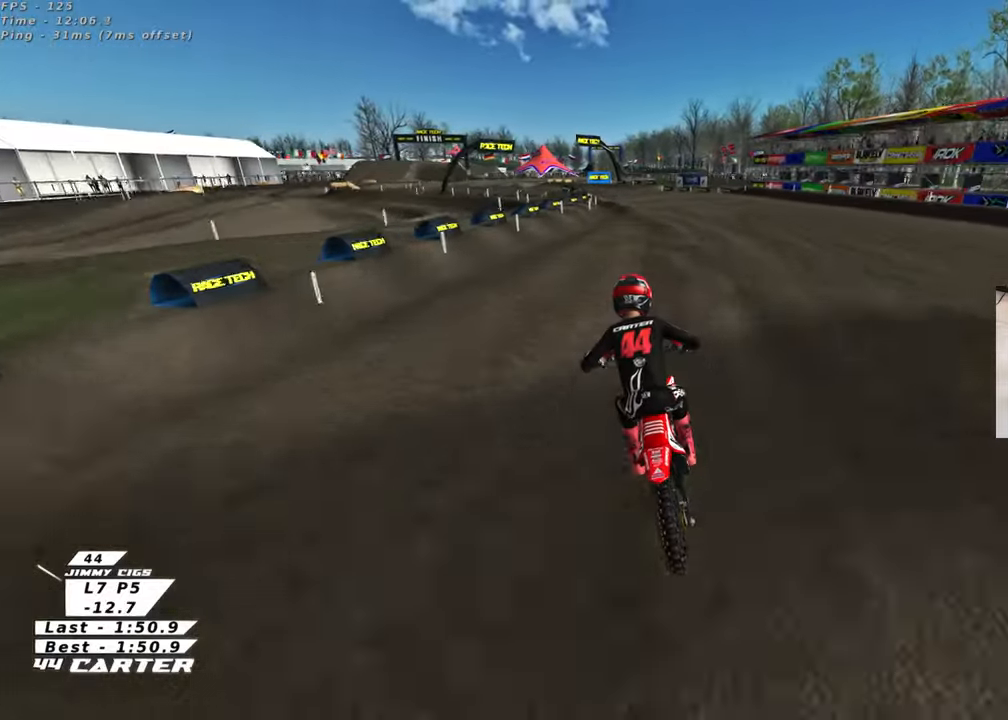
{"buttons": [], "left_stick": "down", "right_stick": "center", "events": [[317, "X", "down"], [433, "X", "up"], [500, "left_stick", "down"]]}
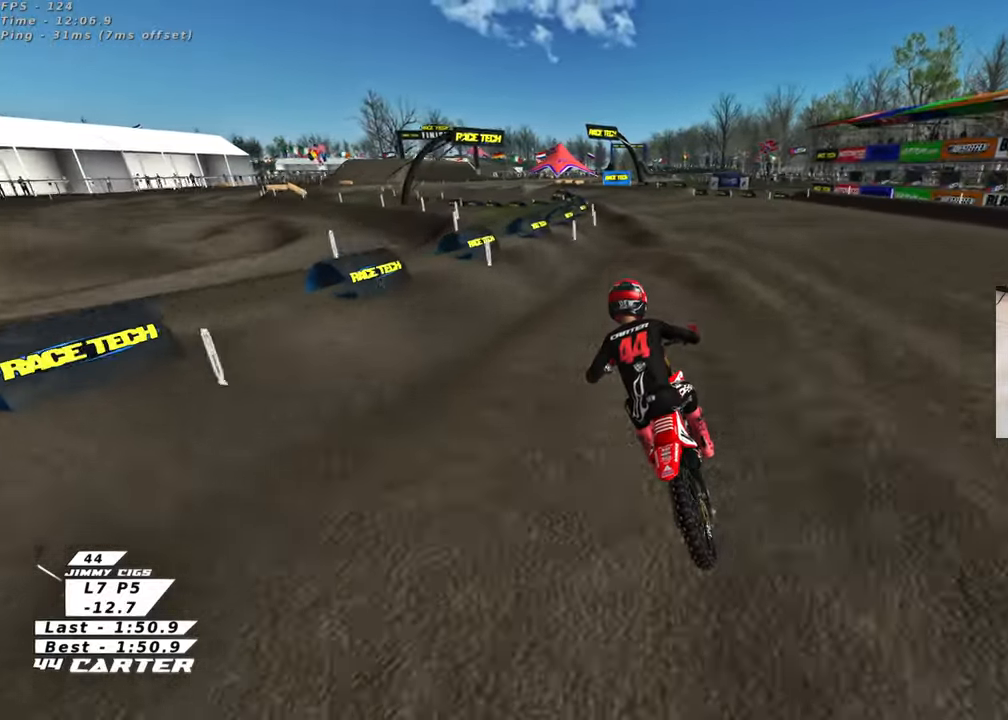
{"buttons": [], "left_stick": "down", "right_stick": "center", "events": []}
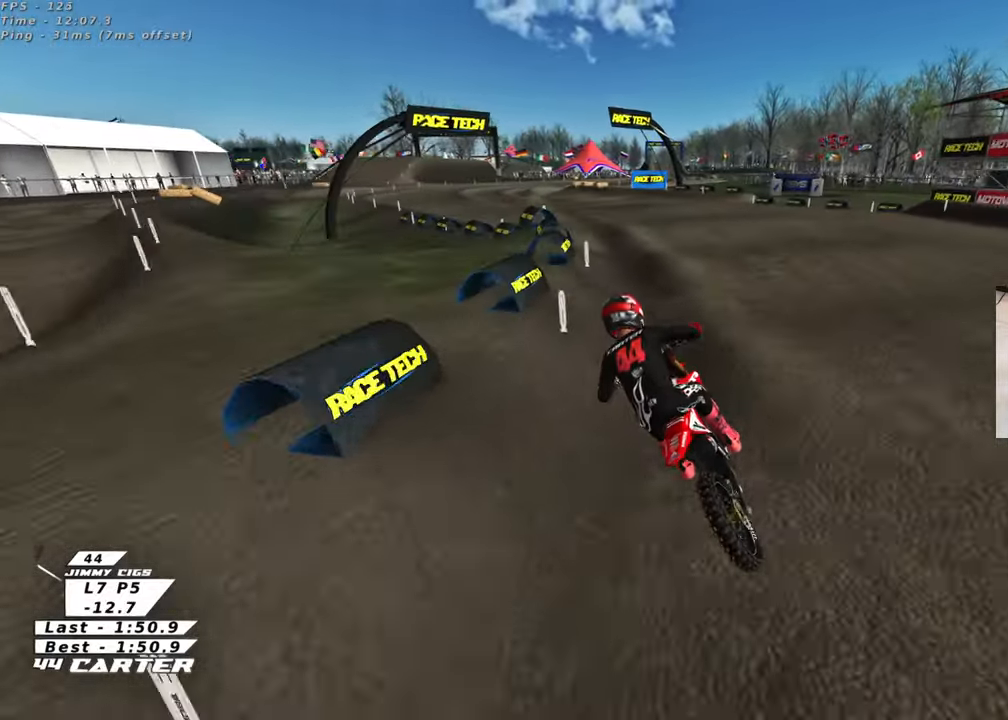
{"buttons": [], "left_stick": "right", "right_stick": "center", "events": [[250, "left_stick", "center"], [417, "left_stick", "right"]]}
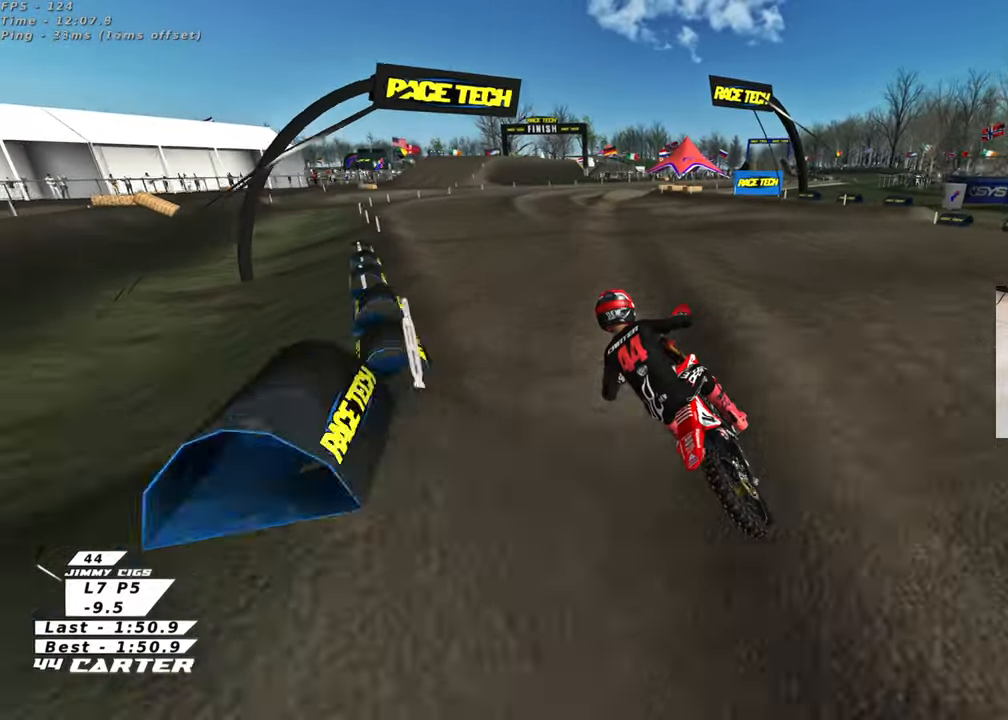
{"buttons": [], "left_stick": "down-right", "right_stick": "center", "events": [[150, "left_stick", "down-right"], [317, "X", "down"], [417, "X", "up"]]}